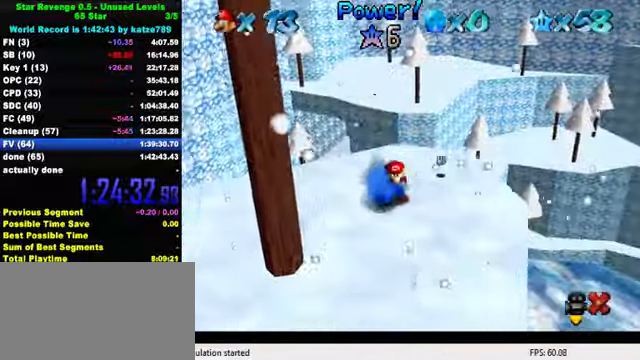
Gameplay with keyboard; each line is a JSON object with the keys held at the frame after it. "events" lists presses ("down") and releases ("up") of "a", "c", "ctrl", "d", "down", "left", "return", "right", "s", "shift", "up", "w", "x" and "y" between this image and that frame as [ms after this image, input, new state], when the widget could be followed in between. No other keys are recorded. Mouse input is not recorded.
{"keys": [], "events": []}
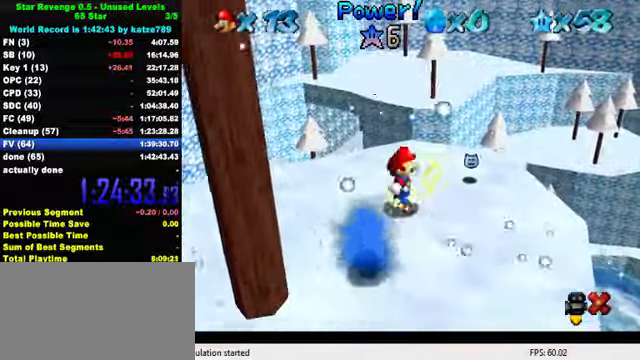
{"keys": [], "events": []}
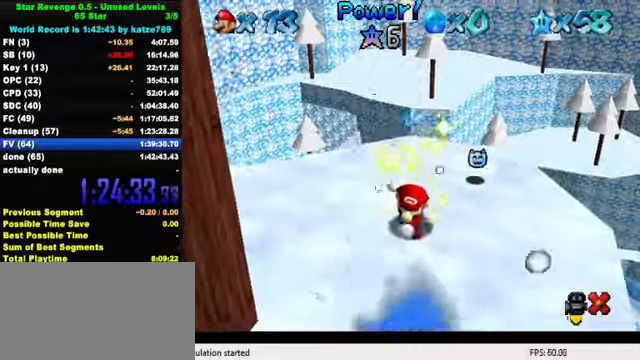
{"keys": [], "events": [[133, "s", "down"], [233, "s", "up"]]}
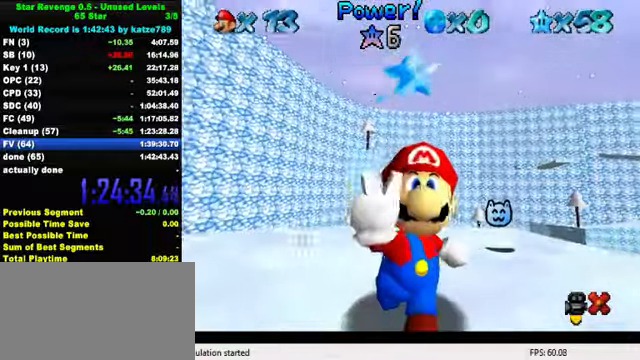
{"keys": [], "events": []}
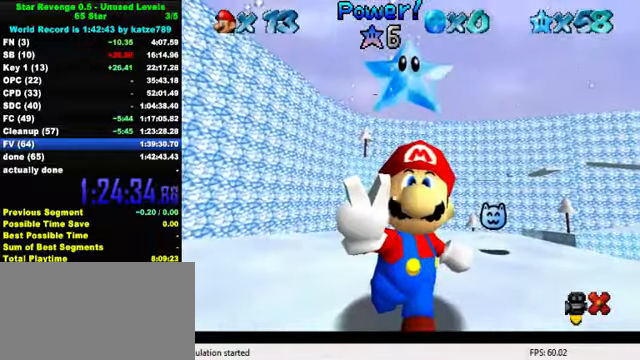
{"keys": [], "events": [[33, "shift", "down"], [233, "shift", "up"]]}
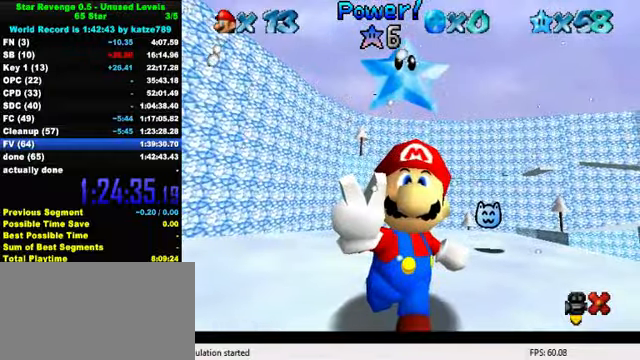
{"keys": [], "events": [[133, "return", "down"], [266, "return", "up"]]}
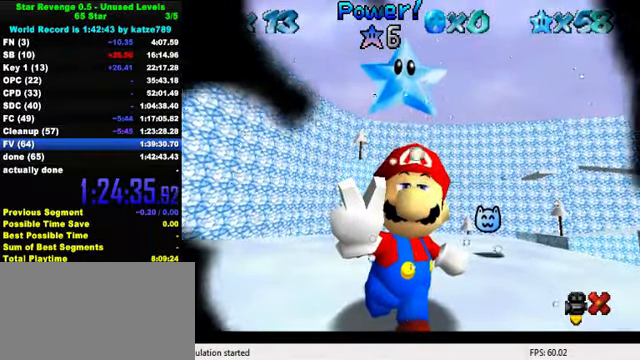
{"keys": [], "events": []}
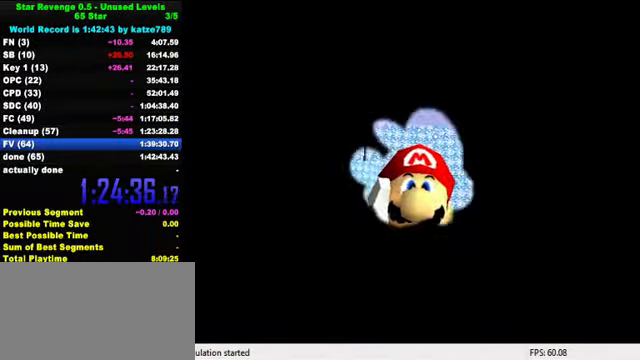
{"keys": ["a"], "events": [[400, "a", "down"]]}
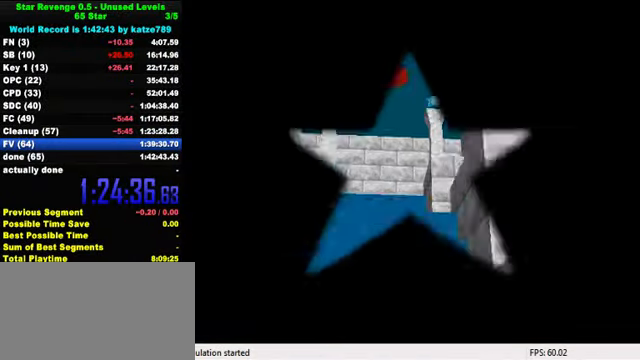
{"keys": [], "events": [[33, "a", "up"], [166, "s", "down"], [266, "s", "up"]]}
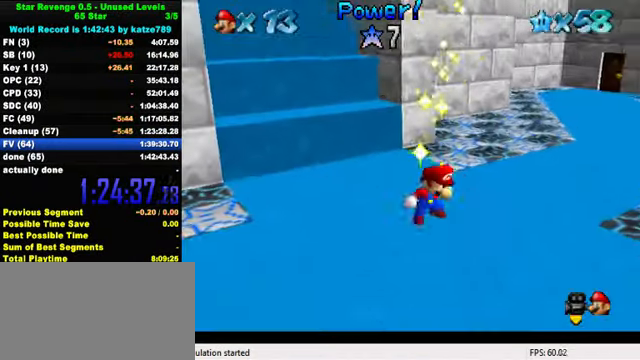
{"keys": [], "events": []}
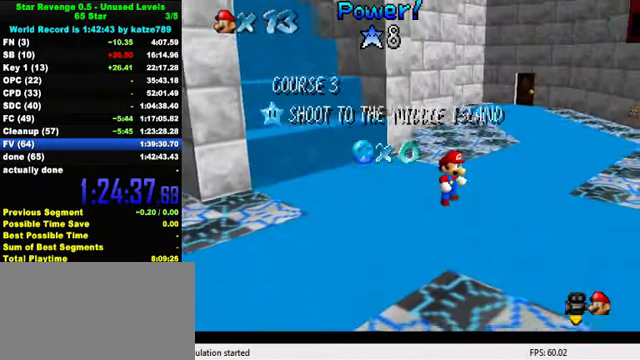
{"keys": [], "events": []}
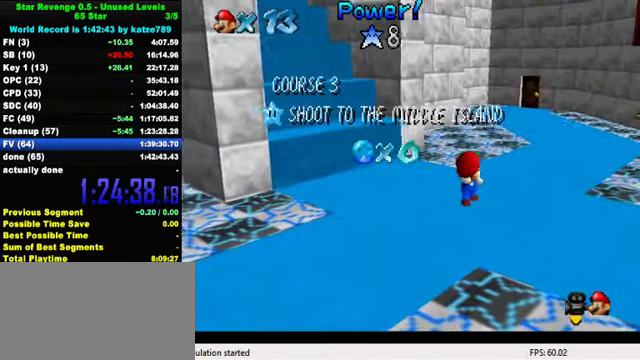
{"keys": ["shift"], "events": [[333, "shift", "down"]]}
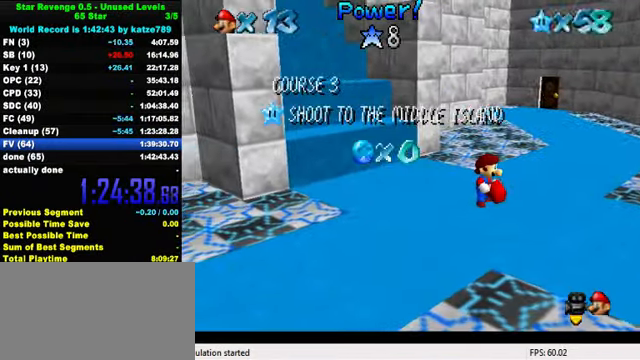
{"keys": [], "events": [[267, "shift", "up"], [367, "return", "down"], [434, "return", "up"]]}
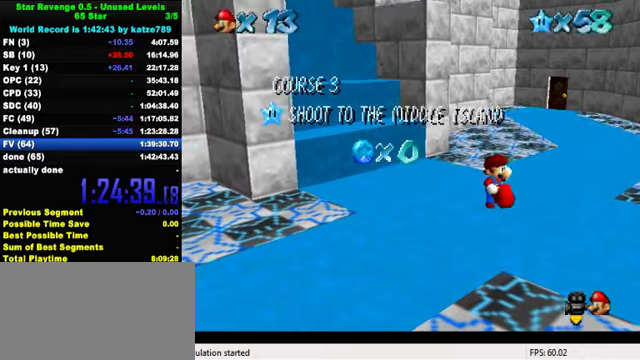
{"keys": [], "events": []}
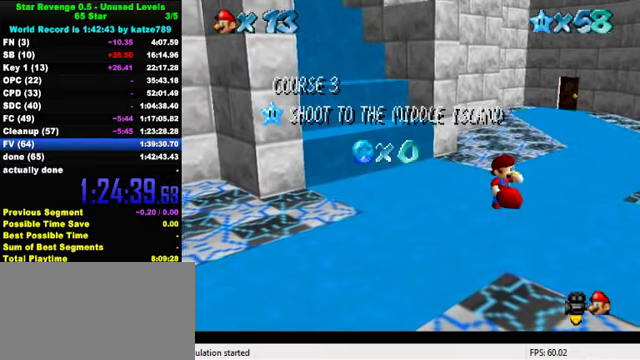
{"keys": [], "events": []}
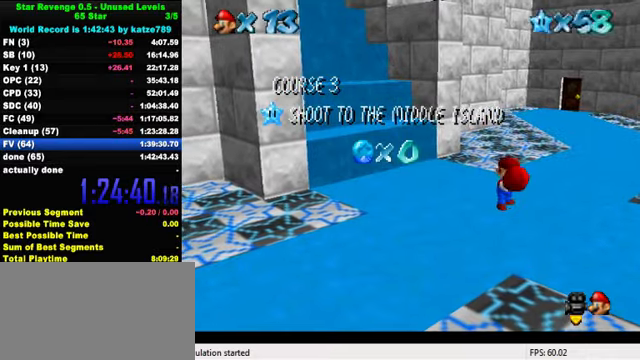
{"keys": [], "events": [[167, "w", "down"], [267, "w", "up"], [400, "shift", "down"], [500, "shift", "up"]]}
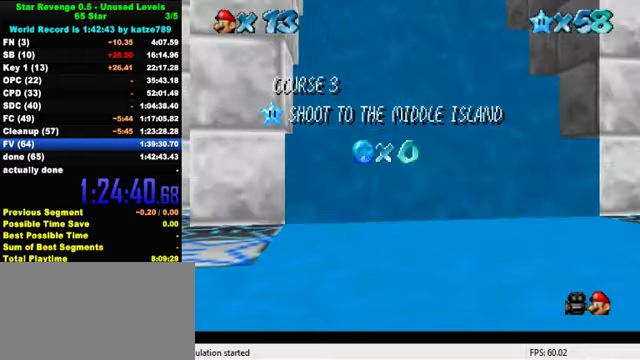
{"keys": [], "events": [[100, "shift", "down"], [134, "shift", "up"], [234, "shift", "down"], [367, "shift", "up"]]}
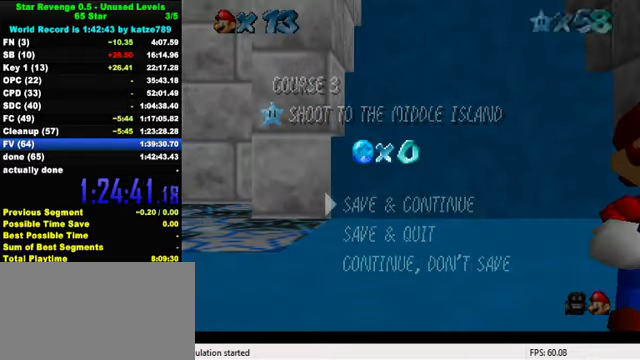
{"keys": ["right", "shift", "up"], "events": [[267, "shift", "down"], [334, "right", "down"], [334, "up", "down"]]}
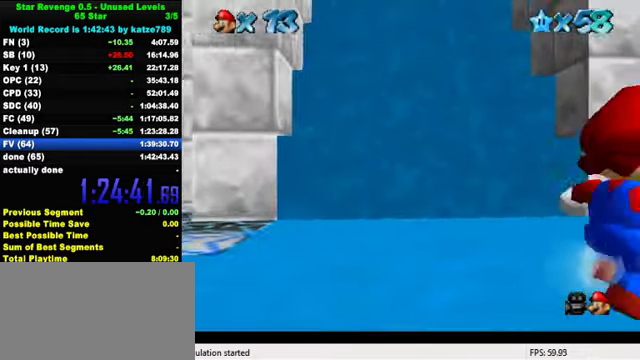
{"keys": ["right", "up"], "events": [[67, "ctrl", "down"], [267, "ctrl", "up"], [267, "shift", "up"]]}
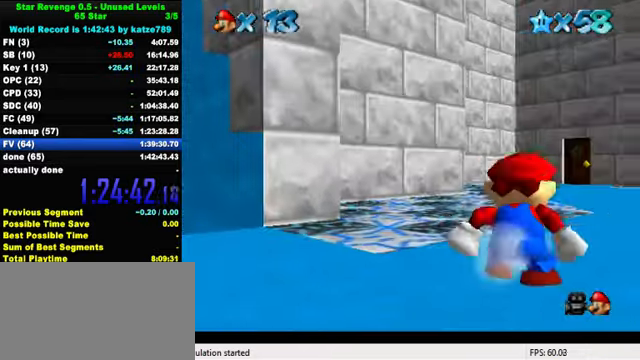
{"keys": ["up"], "events": [[67, "right", "up"], [200, "y", "down"], [267, "shift", "down"], [434, "shift", "up"], [434, "y", "up"]]}
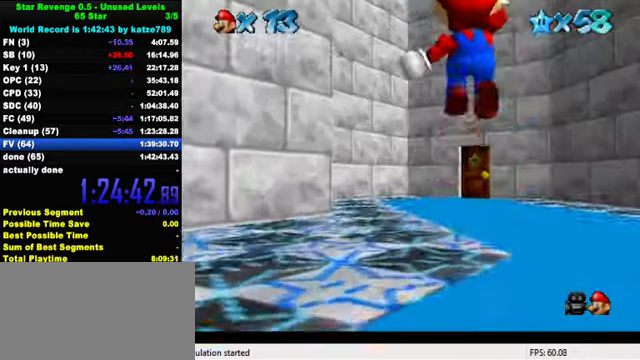
{"keys": ["up"], "events": []}
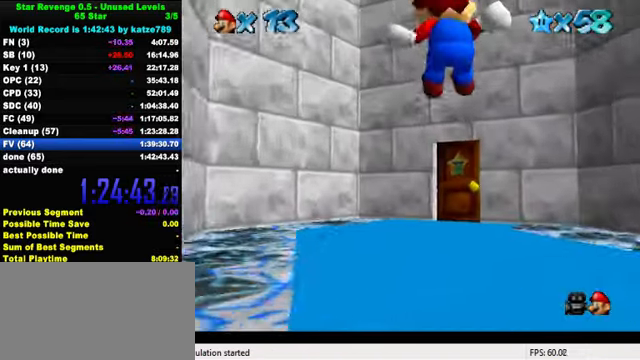
{"keys": ["up"], "events": []}
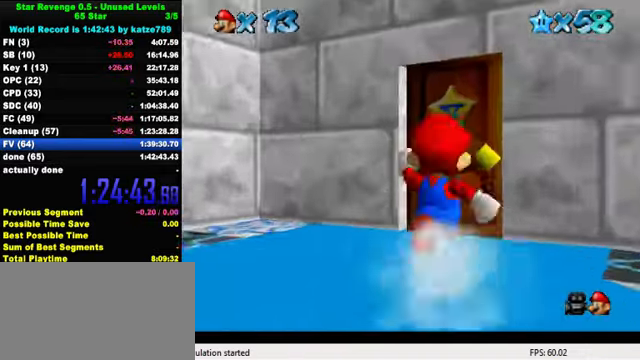
{"keys": ["up"], "events": []}
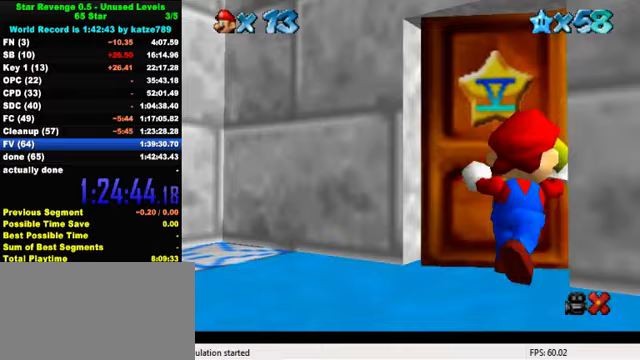
{"keys": ["up"], "events": []}
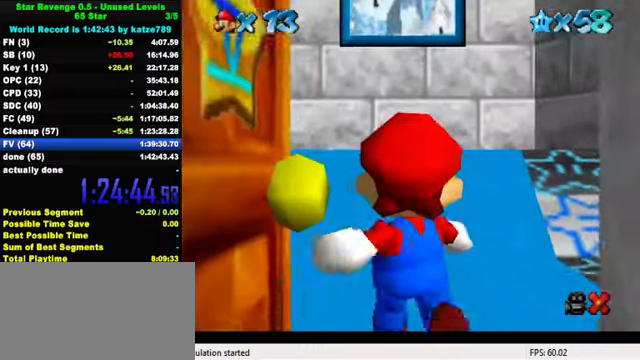
{"keys": ["up"], "events": []}
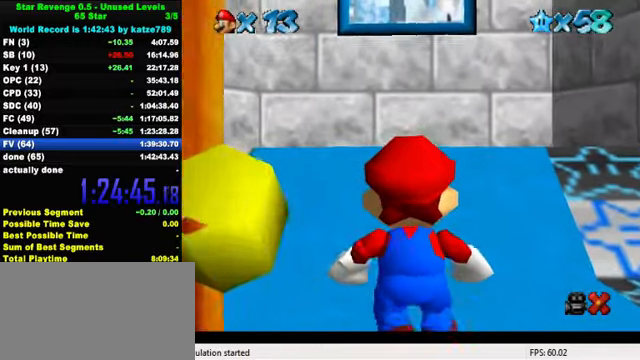
{"keys": ["shift", "up"], "events": [[467, "shift", "down"]]}
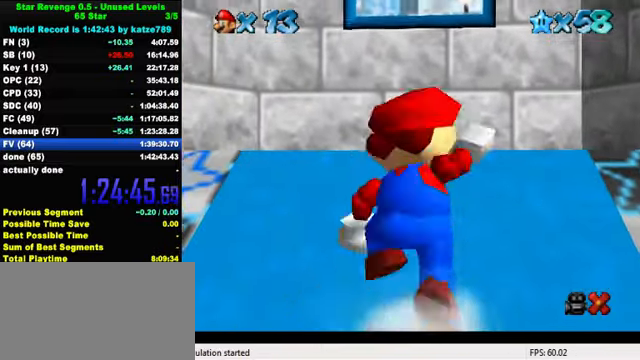
{"keys": ["up"], "events": [[67, "shift", "up"], [133, "ctrl", "down"], [300, "ctrl", "up"]]}
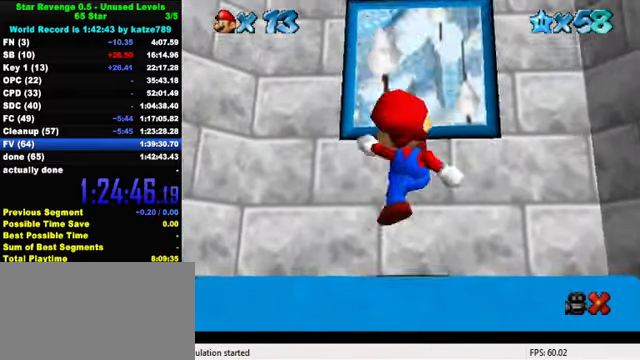
{"keys": ["up"], "events": [[100, "shift", "down"], [367, "shift", "up"]]}
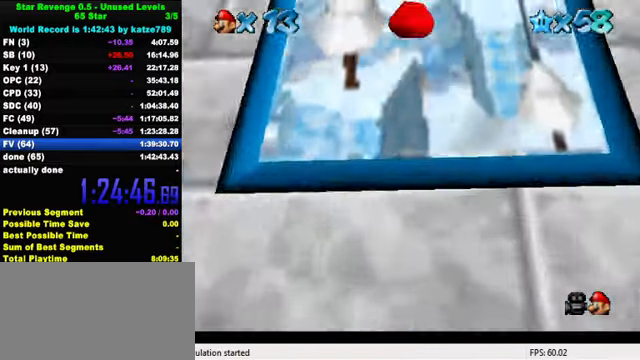
{"keys": [], "events": [[67, "up", "up"]]}
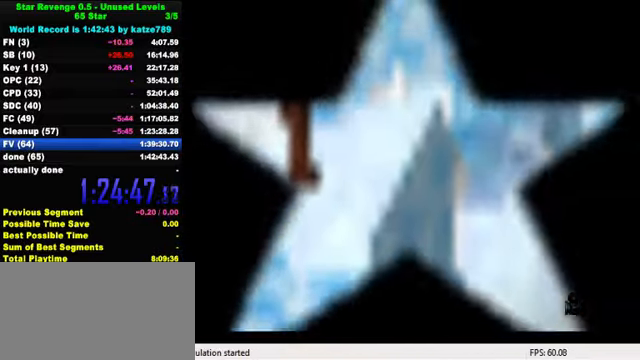
{"keys": ["shift"], "events": [[500, "shift", "down"]]}
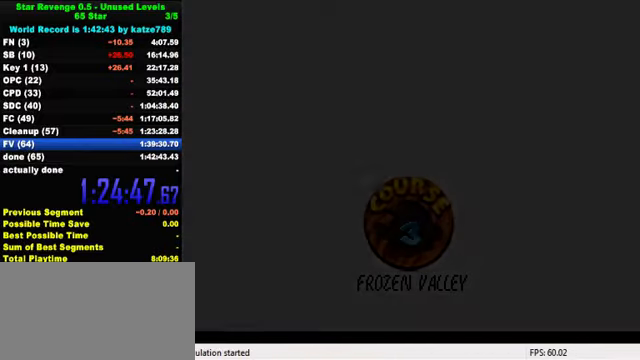
{"keys": [], "events": [[100, "shift", "up"], [233, "shift", "down"], [300, "shift", "up"], [400, "shift", "down"], [467, "shift", "up"]]}